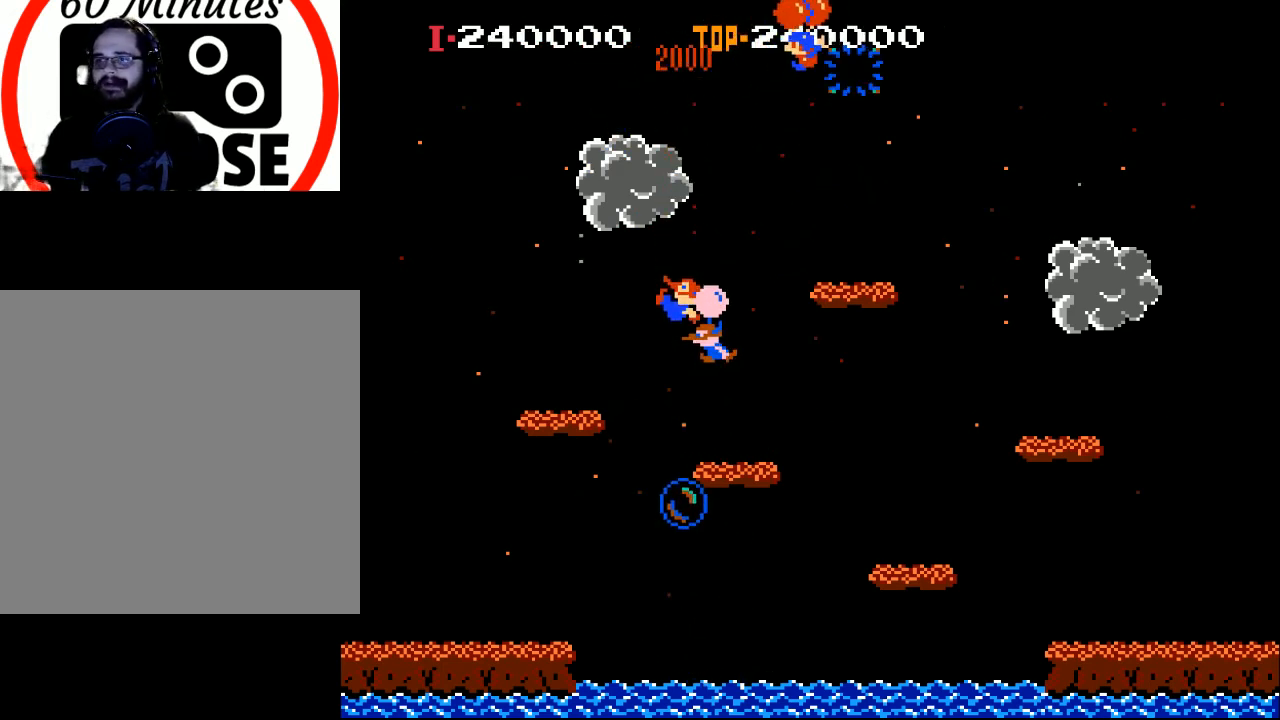
Gameplay with a controller (Xbox layout); each line is a JSON object with the inputs held at the frame after it. "events" lists button and stick changes between this image and that frame as [ms after this image, input, new state], when the widget could be followed in between. Not read: right_stick.
{"buttons": ["DPAD_LEFT"], "left_stick": "center", "events": [[167, "DPAD_LEFT", "down"], [267, "X", "down"], [367, "X", "up"]]}
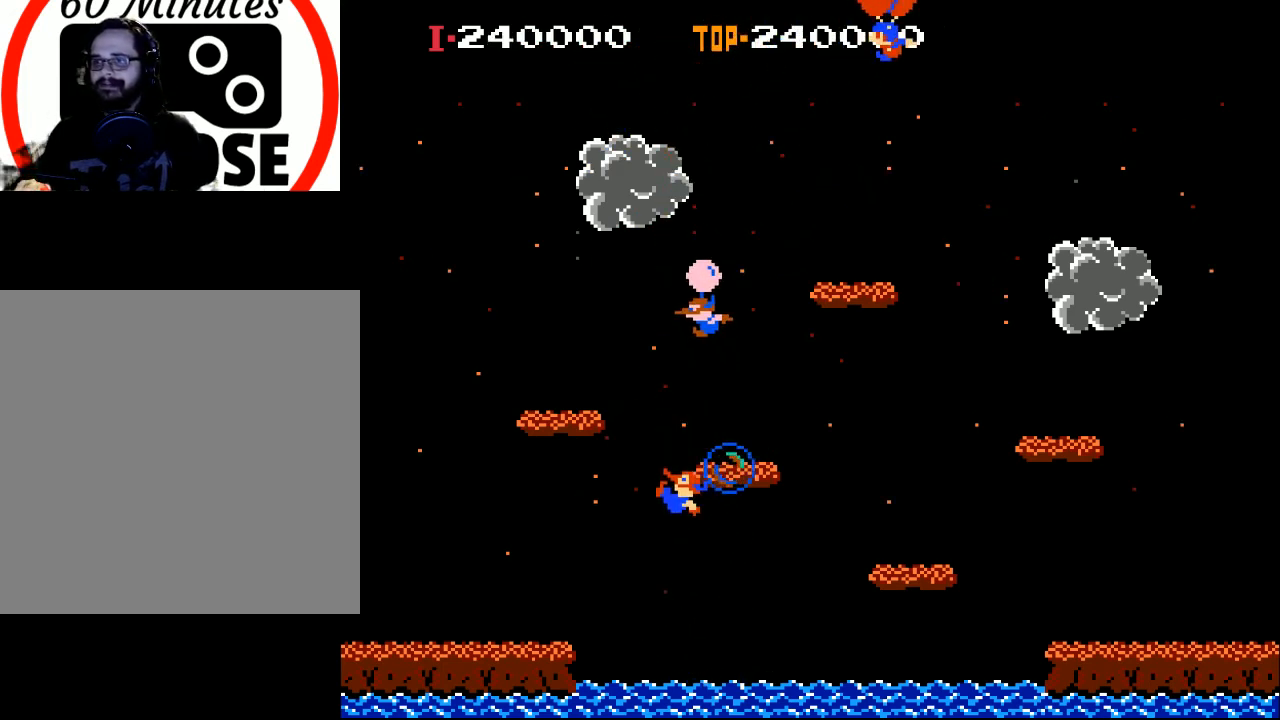
{"buttons": ["X", "DPAD_LEFT"], "left_stick": "center", "events": [[33, "X", "down"]]}
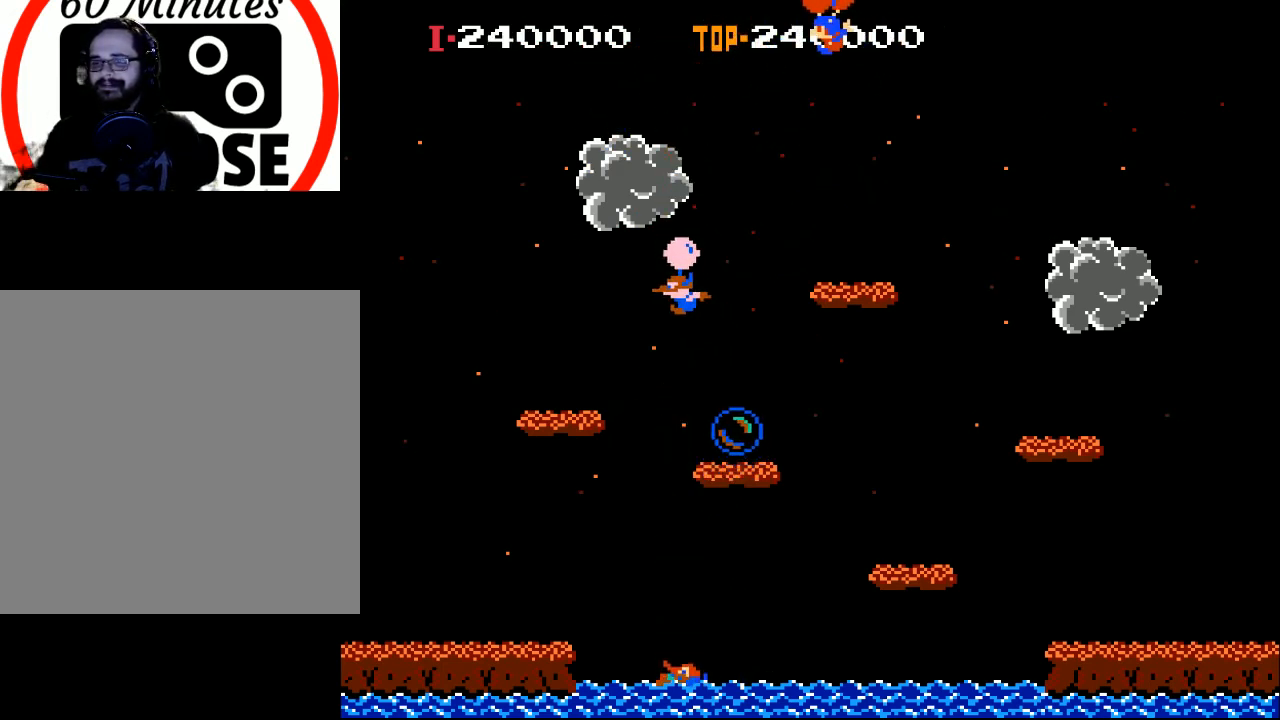
{"buttons": ["DPAD_RIGHT"], "left_stick": "center", "events": [[67, "X", "up"], [367, "DPAD_LEFT", "up"], [433, "DPAD_RIGHT", "down"]]}
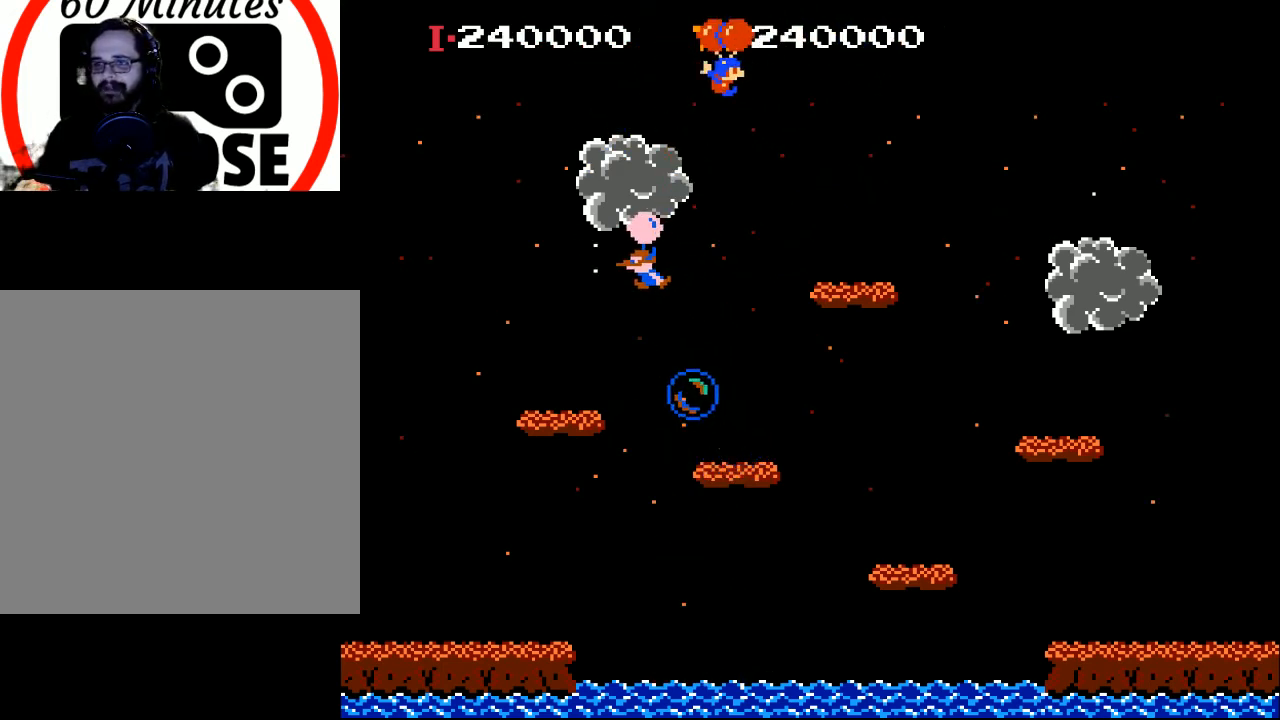
{"buttons": ["DPAD_RIGHT"], "left_stick": "center", "events": [[267, "DPAD_RIGHT", "up"], [400, "DPAD_RIGHT", "down"]]}
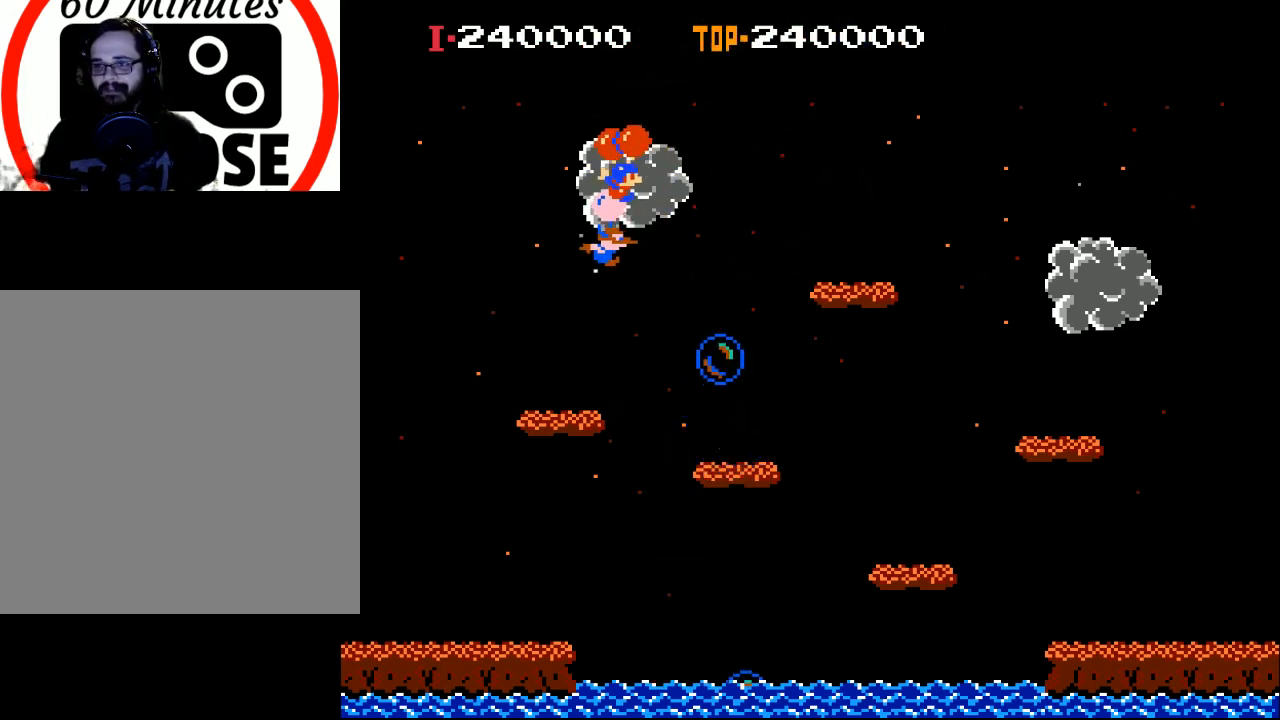
{"buttons": ["DPAD_RIGHT"], "left_stick": "center", "events": [[267, "X", "down"], [367, "X", "up"]]}
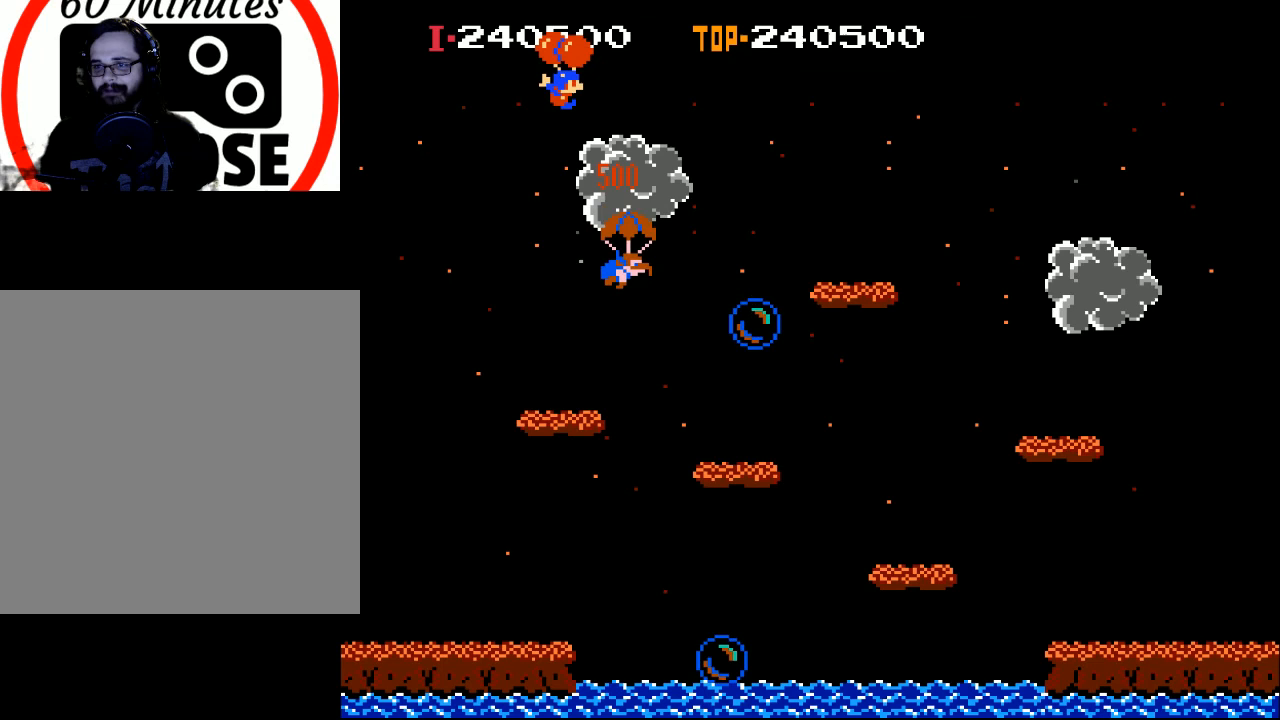
{"buttons": ["DPAD_RIGHT"], "left_stick": "center", "events": []}
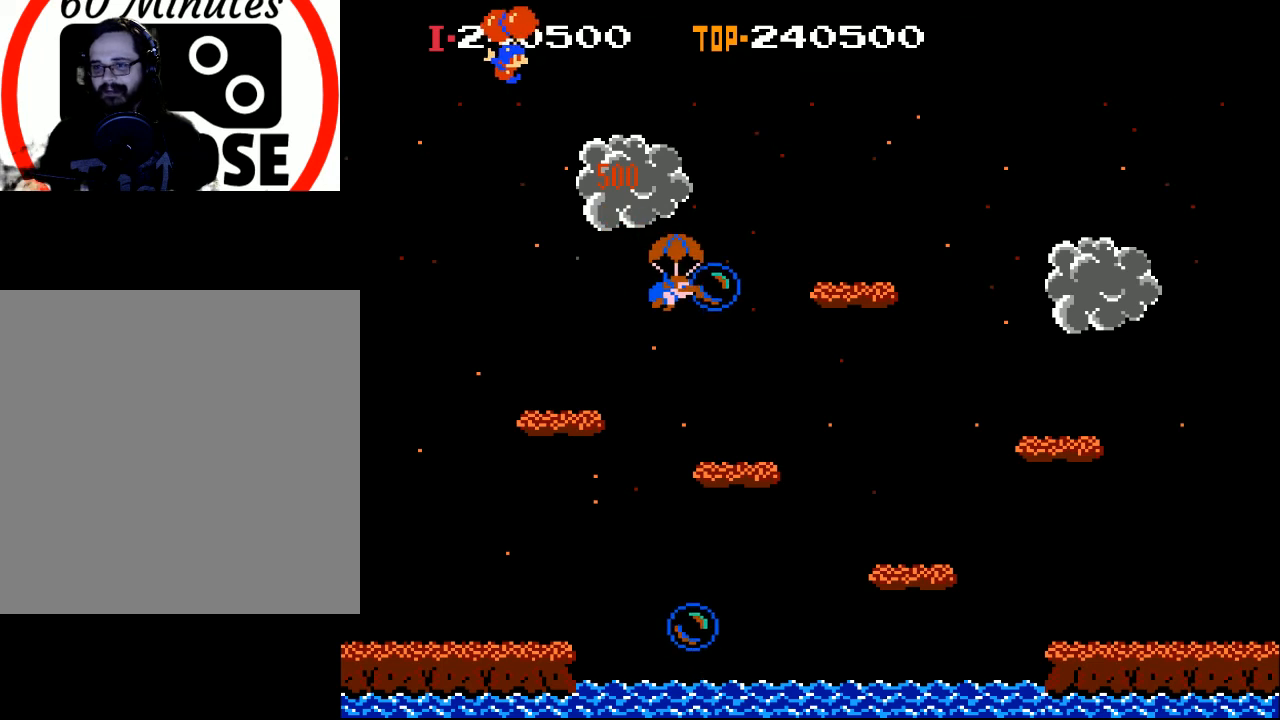
{"buttons": ["DPAD_RIGHT"], "left_stick": "center", "events": [[200, "X", "down"], [433, "X", "up"]]}
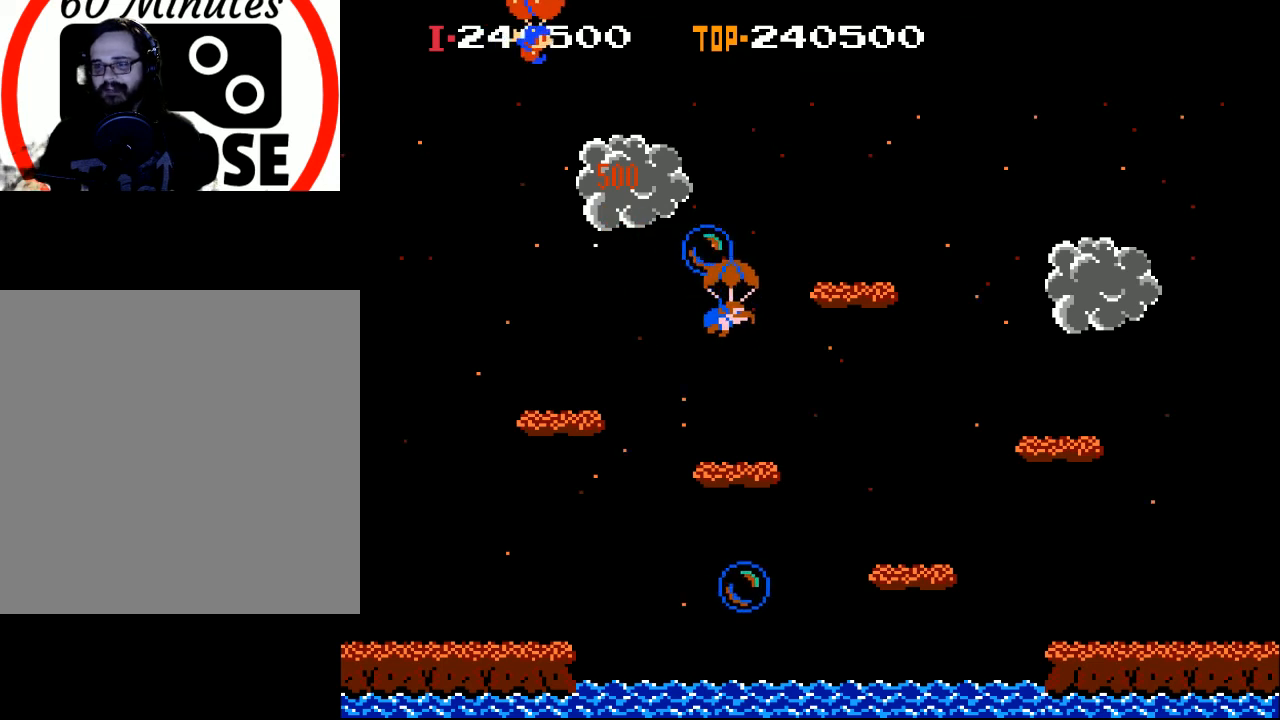
{"buttons": ["DPAD_RIGHT"], "left_stick": "center", "events": []}
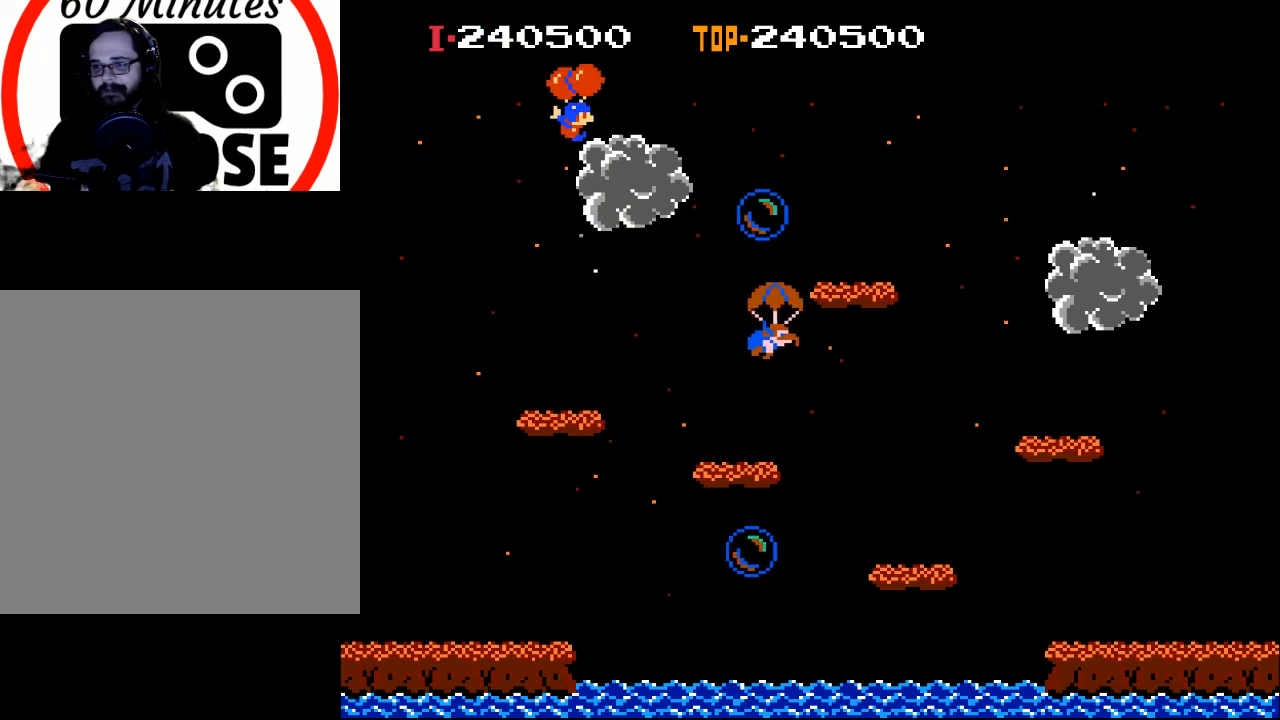
{"buttons": ["DPAD_RIGHT"], "left_stick": "center", "events": [[267, "X", "down"], [367, "X", "up"]]}
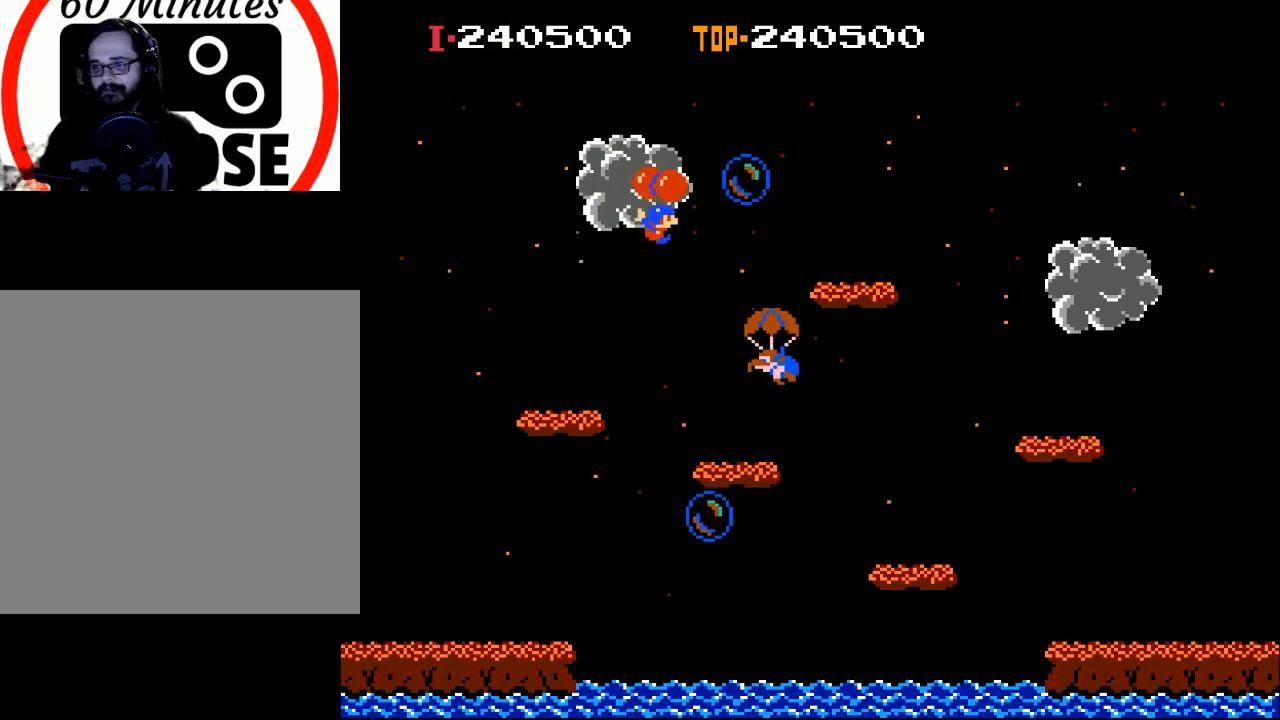
{"buttons": [], "left_stick": "center", "events": [[133, "DPAD_RIGHT", "up"]]}
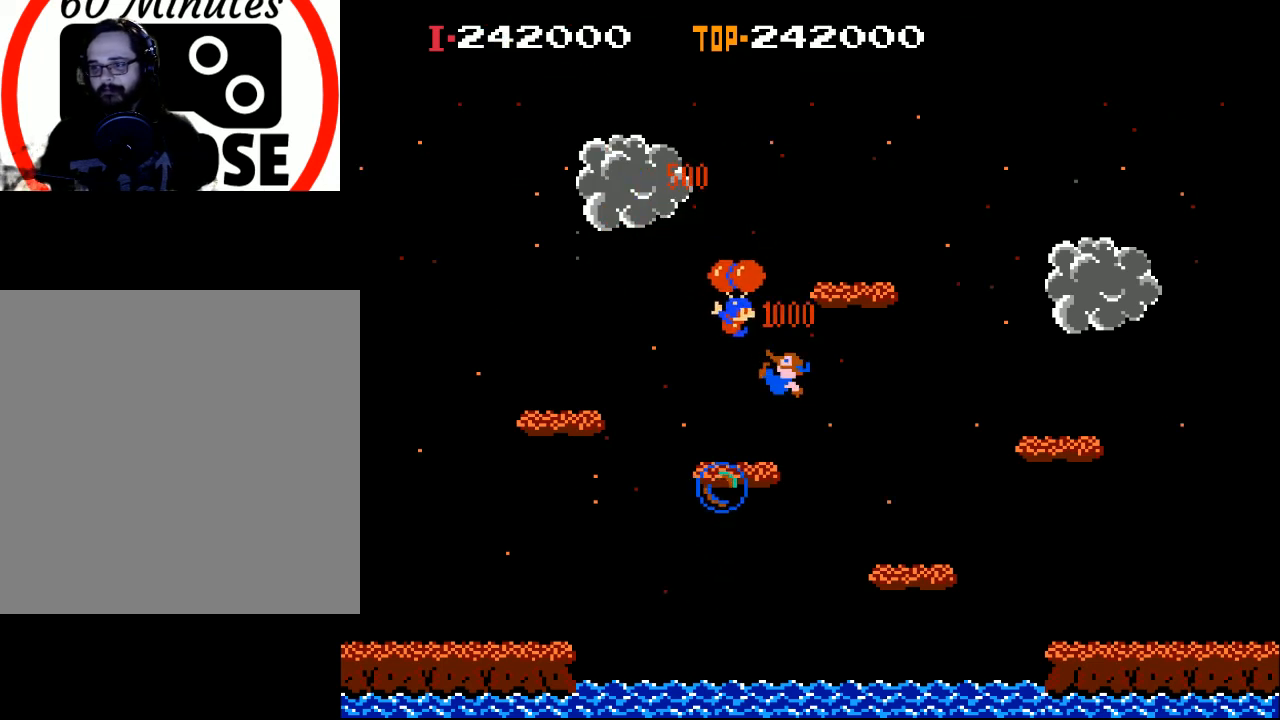
{"buttons": [], "left_stick": "center", "events": []}
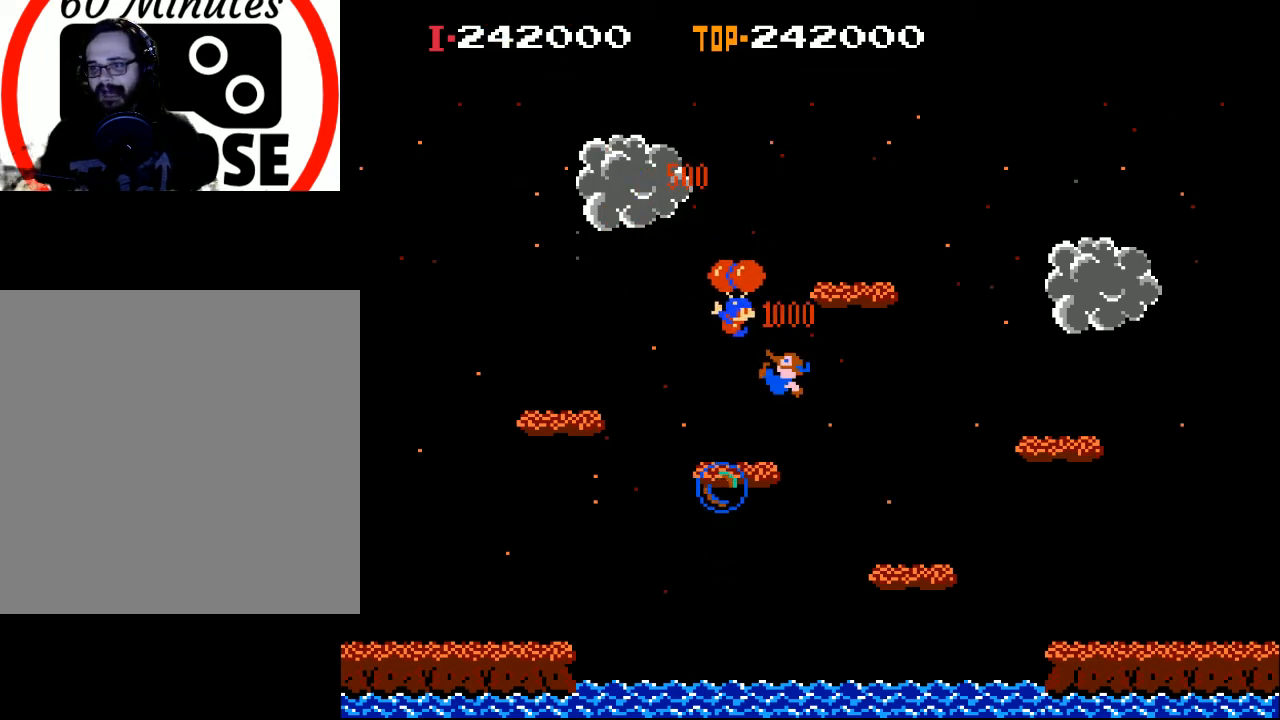
{"buttons": [], "left_stick": "center", "events": []}
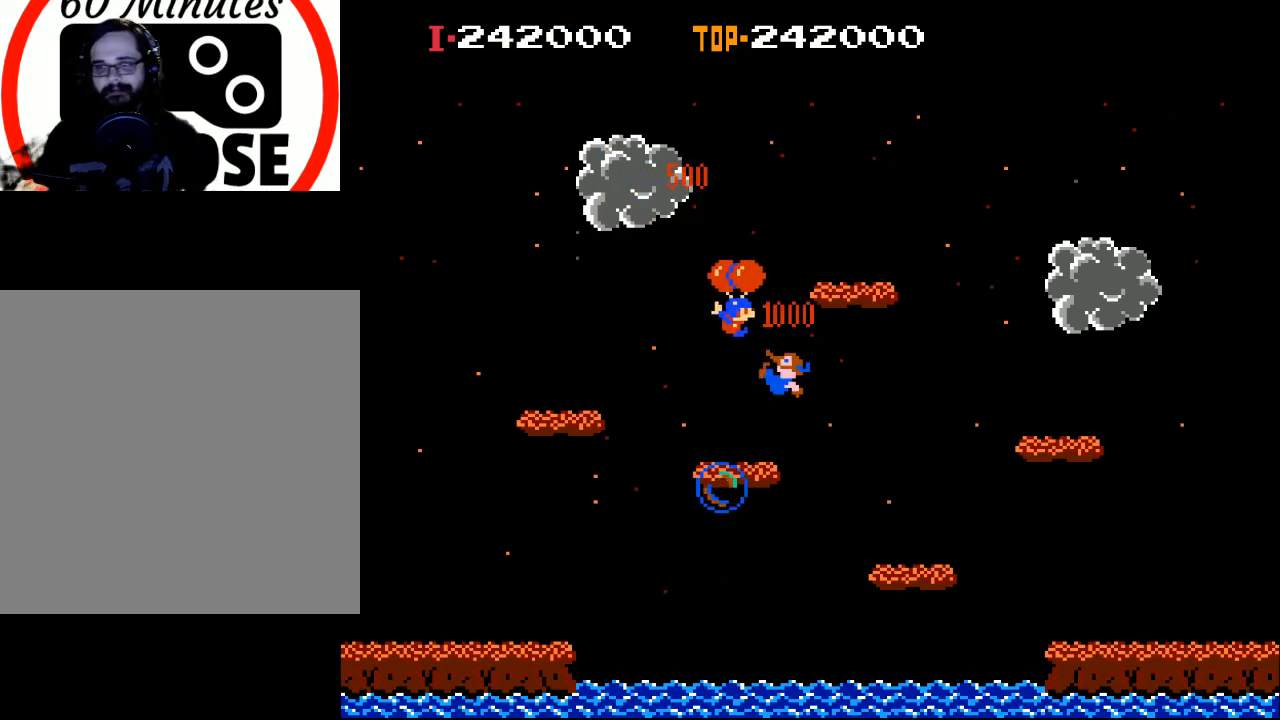
{"buttons": [], "left_stick": "center", "events": []}
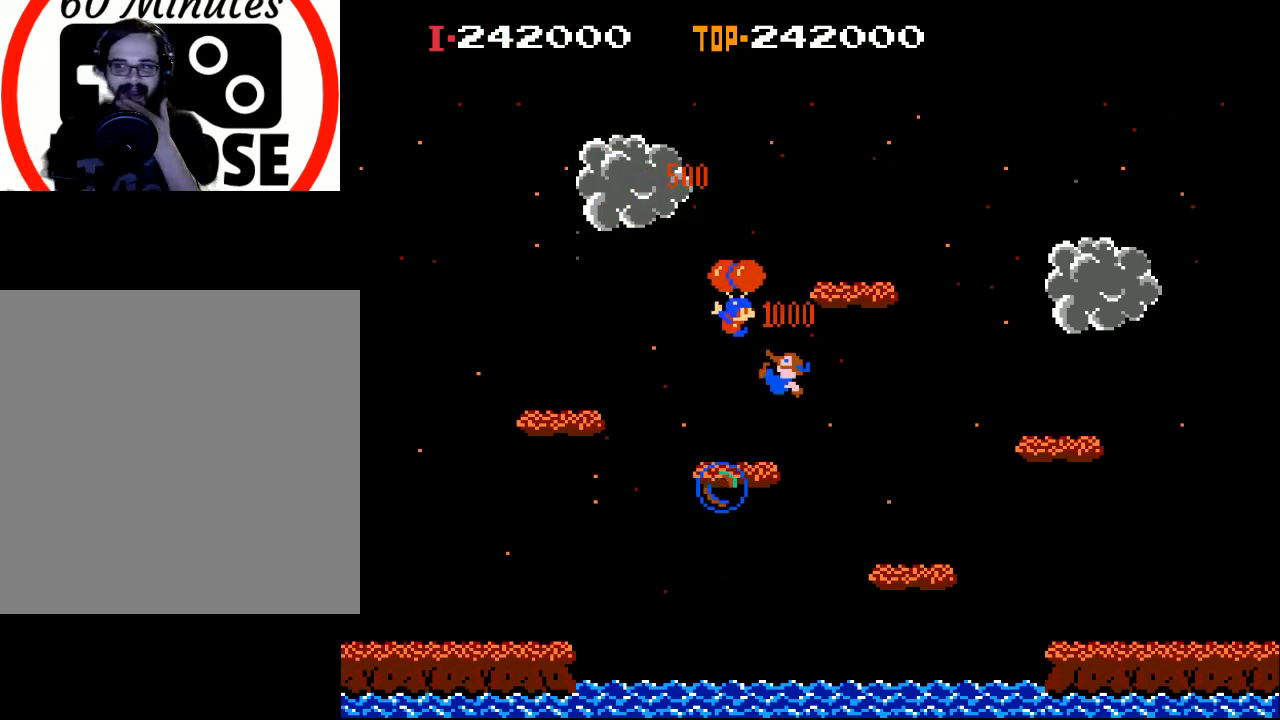
{"buttons": [], "left_stick": "center", "events": []}
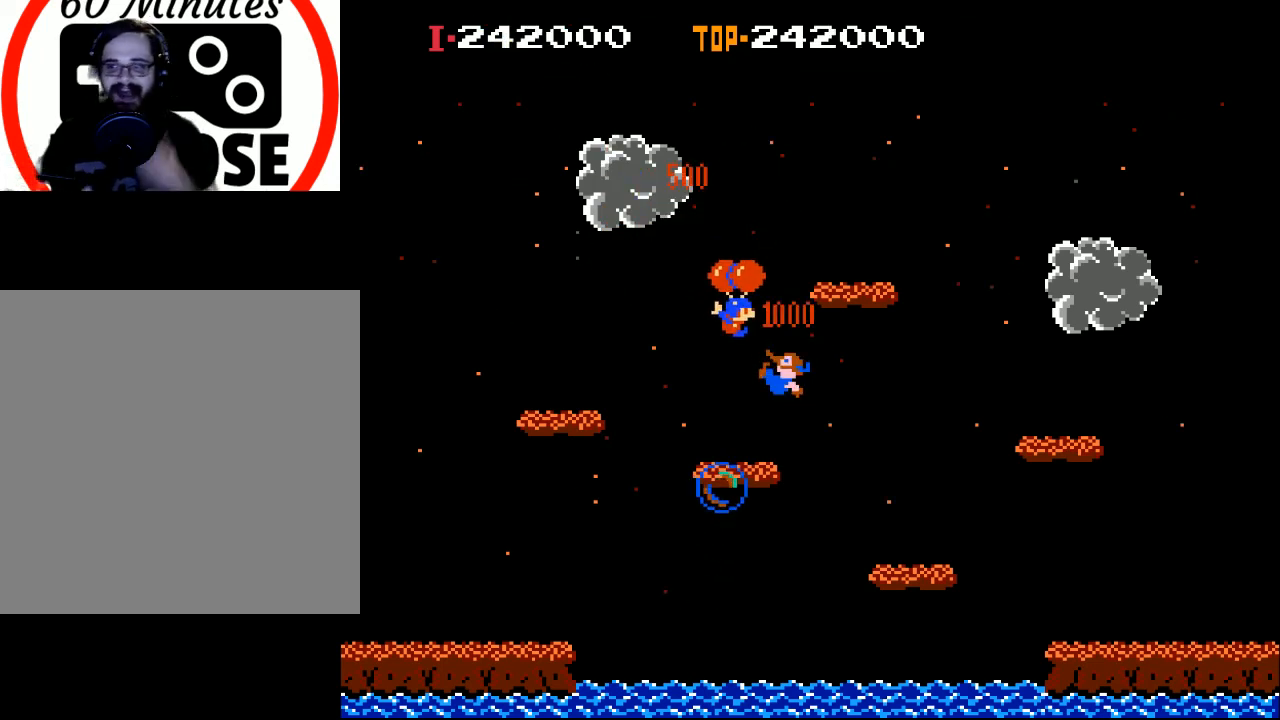
{"buttons": [], "left_stick": "center", "events": []}
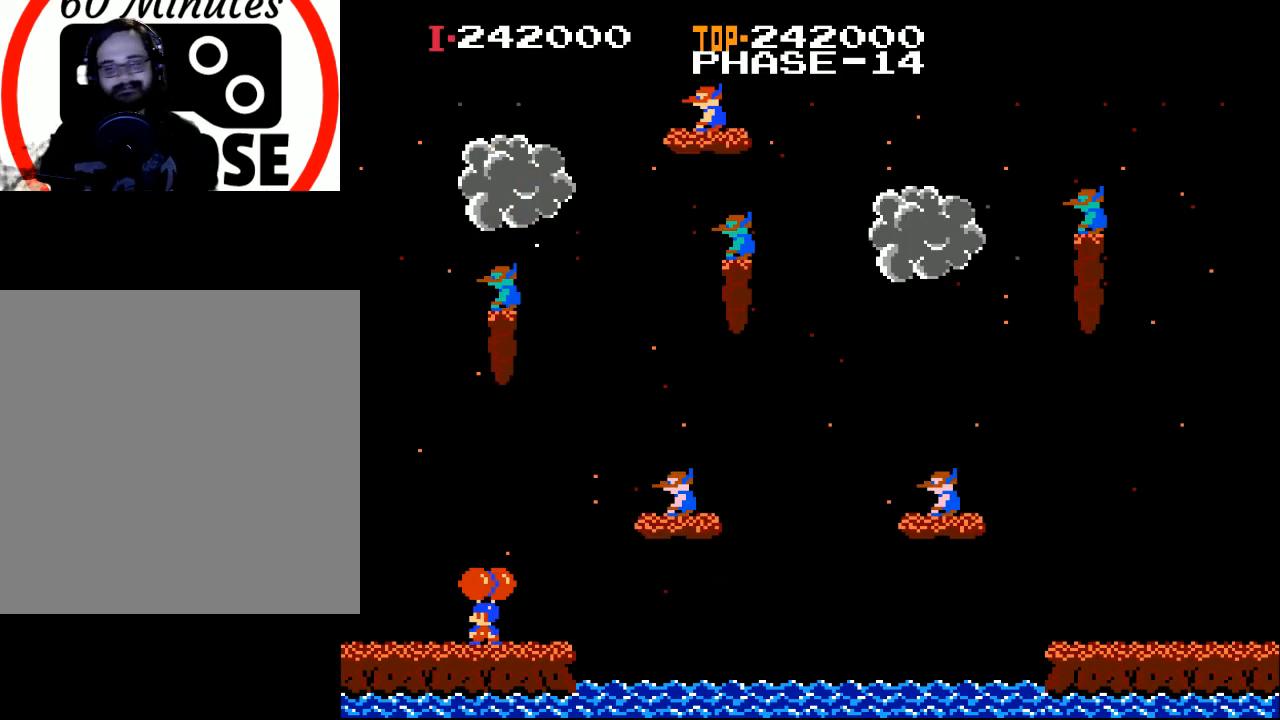
{"buttons": [], "left_stick": "center", "events": []}
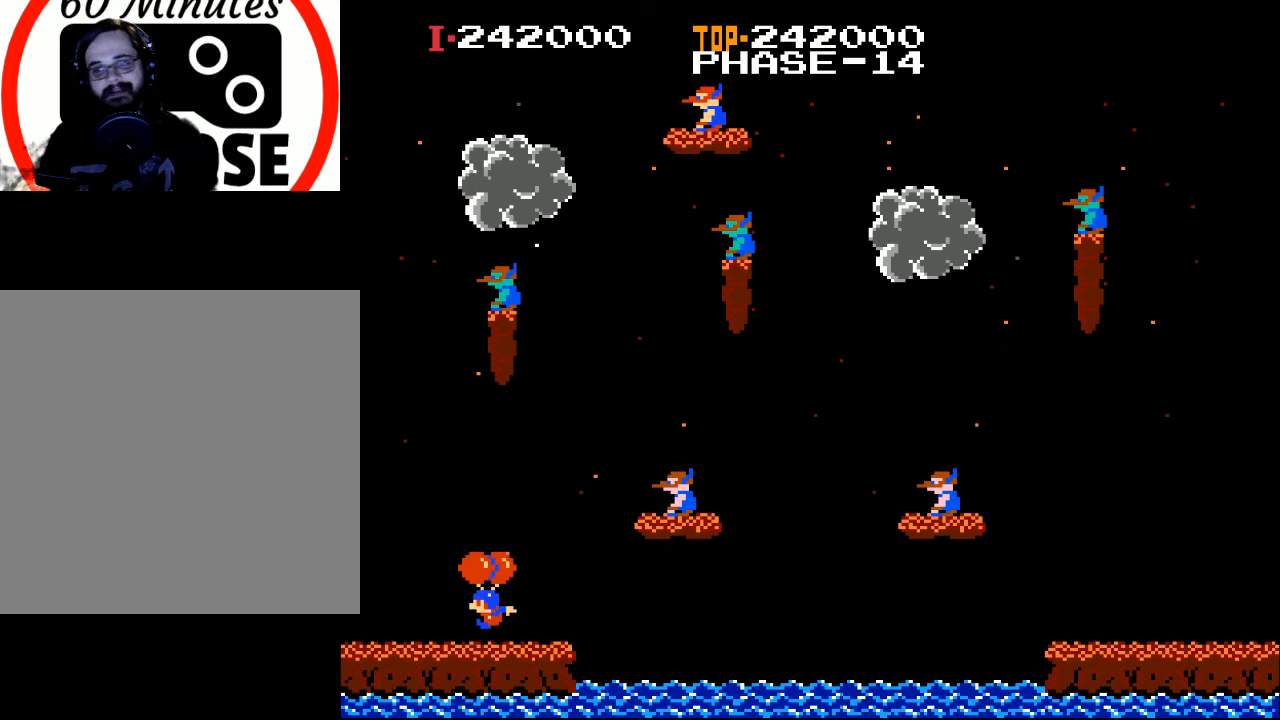
{"buttons": ["X", "DPAD_RIGHT"], "left_stick": "center", "events": [[100, "X", "down"], [233, "DPAD_RIGHT", "down"]]}
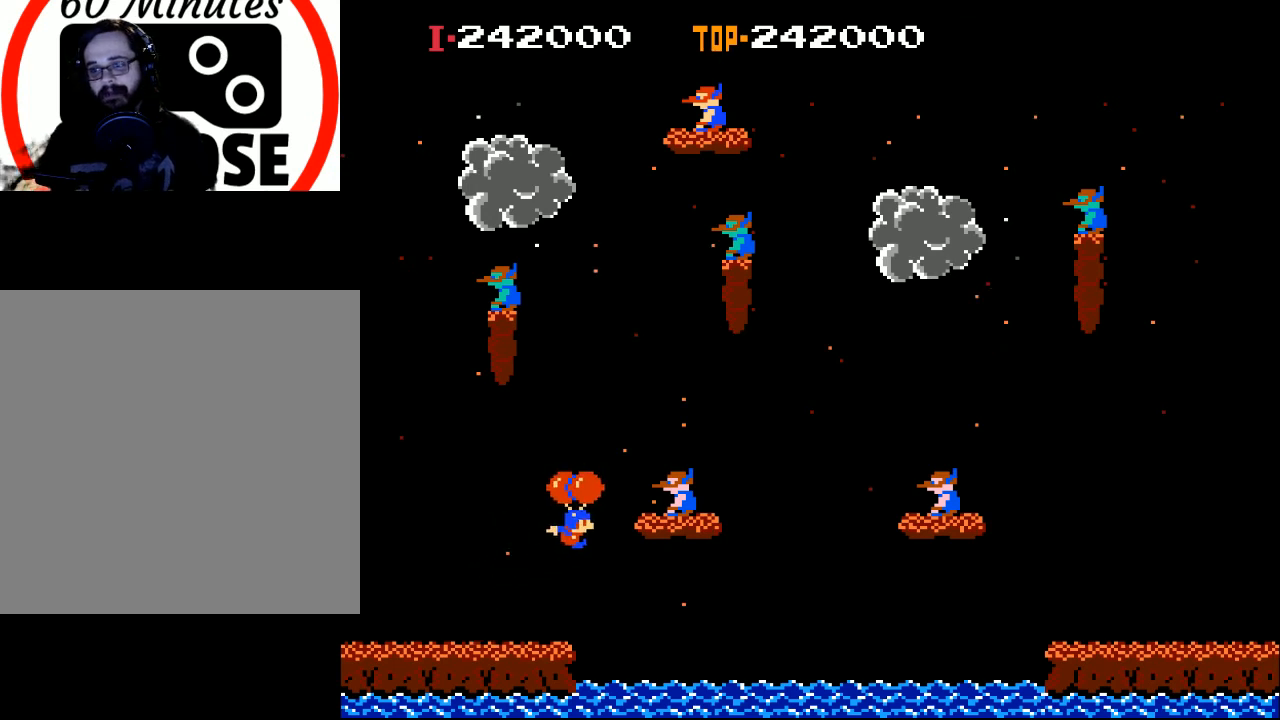
{"buttons": ["DPAD_RIGHT"], "left_stick": "center", "events": [[433, "X", "up"]]}
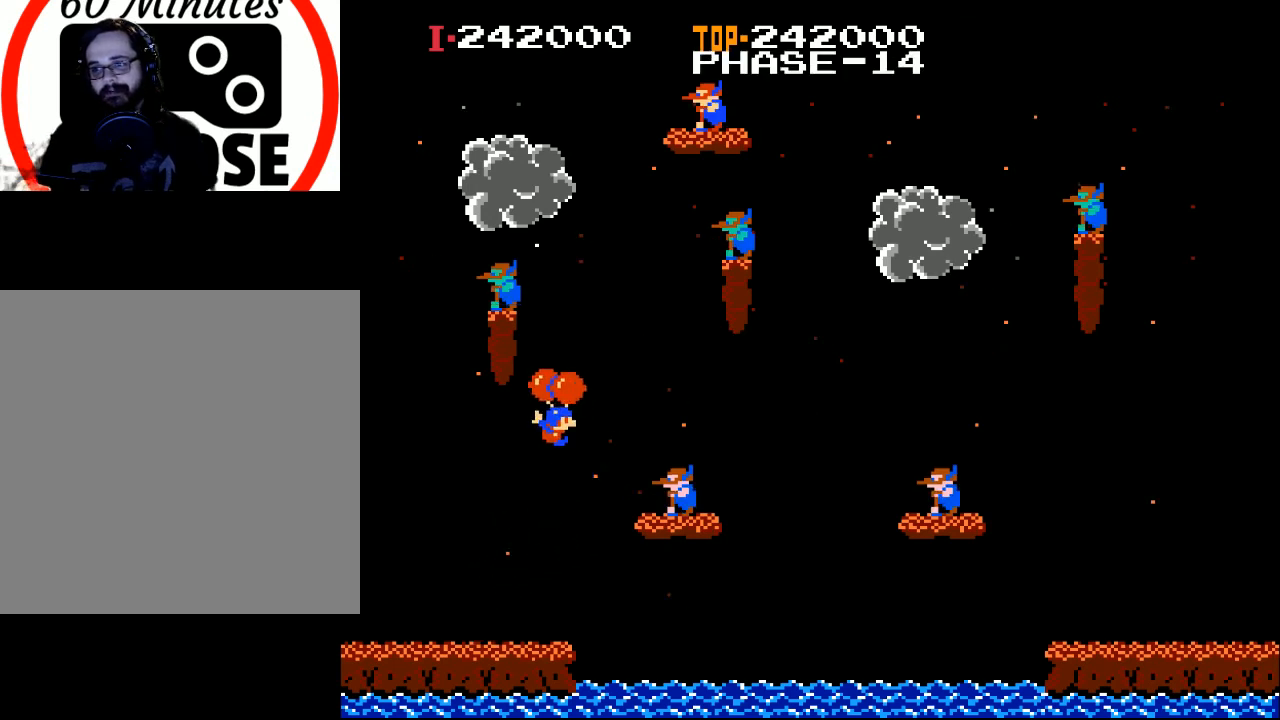
{"buttons": ["X"], "left_stick": "center", "events": [[200, "DPAD_RIGHT", "up"], [300, "X", "down"]]}
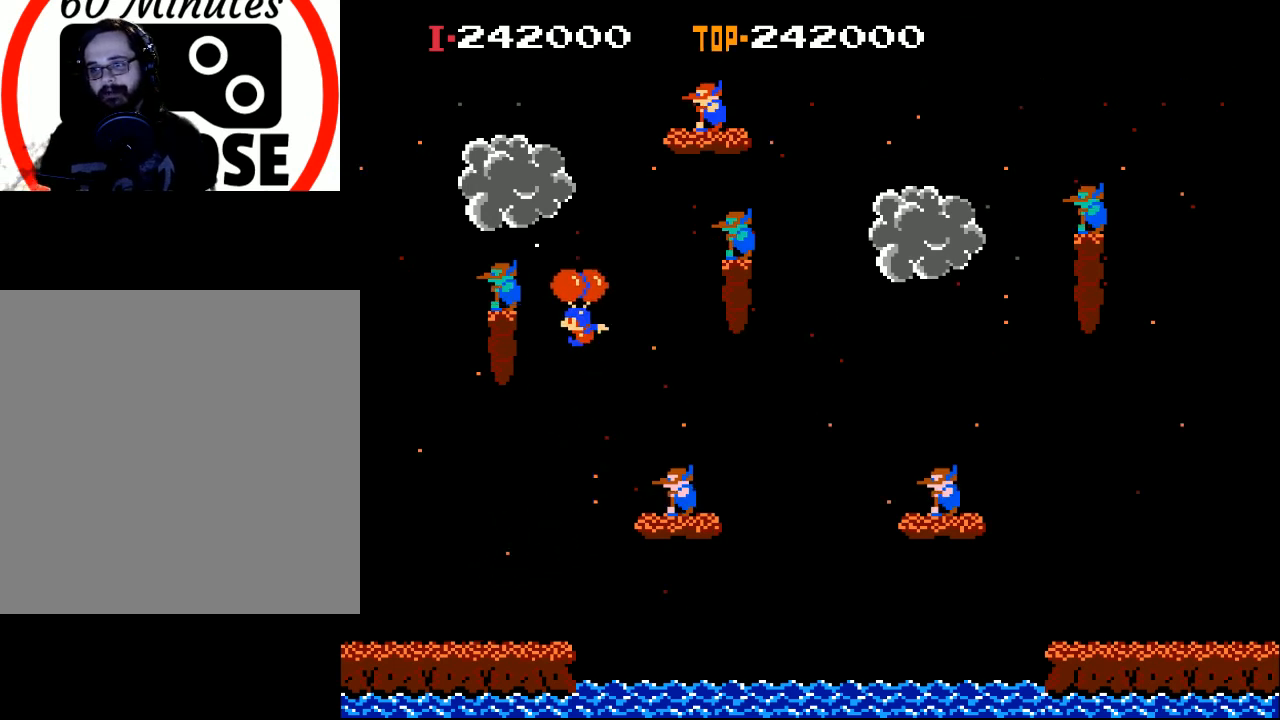
{"buttons": ["DPAD_LEFT"], "left_stick": "center", "events": [[33, "DPAD_LEFT", "down"], [400, "X", "up"]]}
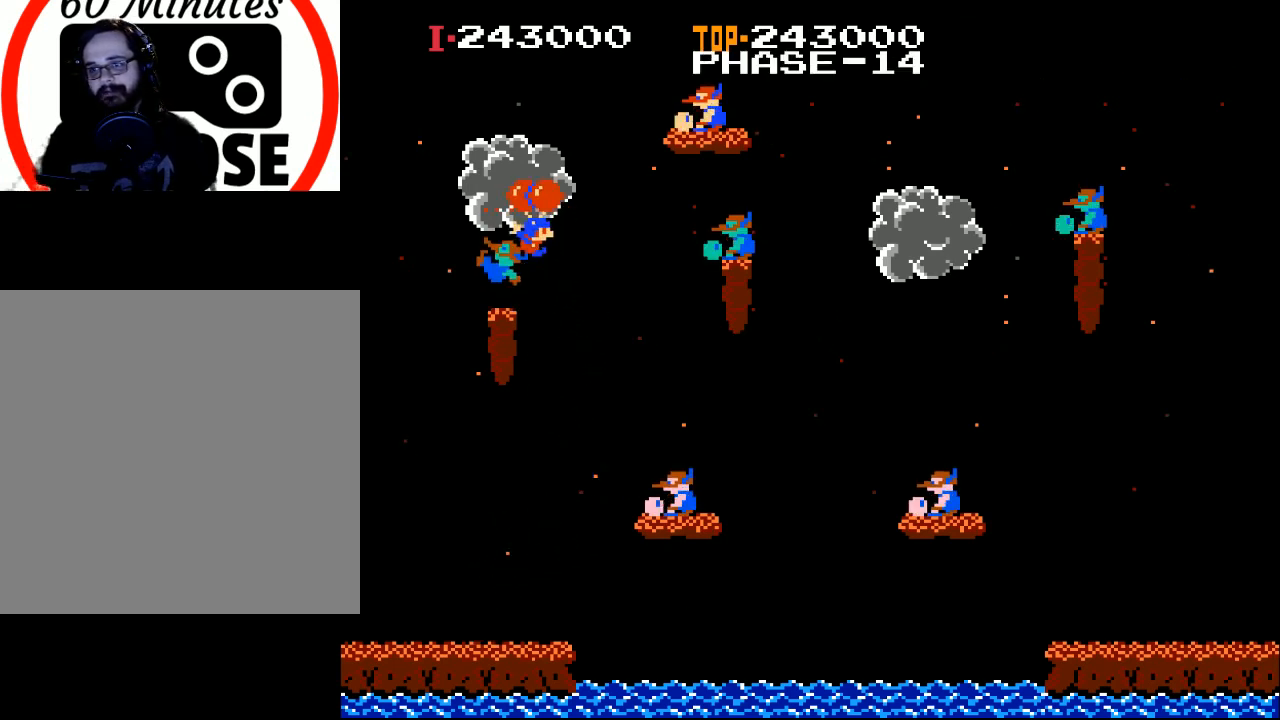
{"buttons": ["X", "DPAD_RIGHT"], "left_stick": "center", "events": [[67, "DPAD_LEFT", "up"], [167, "DPAD_RIGHT", "down"], [367, "X", "down"]]}
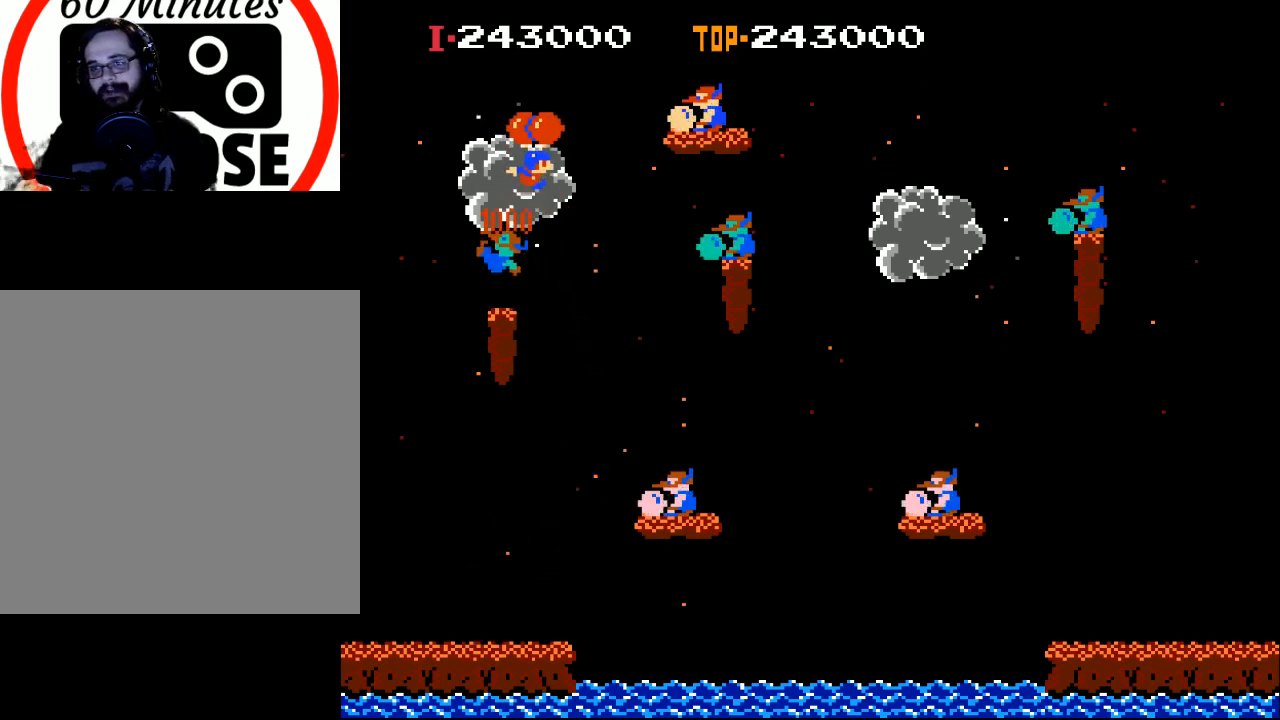
{"buttons": [], "left_stick": "center", "events": [[400, "X", "up"], [500, "DPAD_RIGHT", "up"]]}
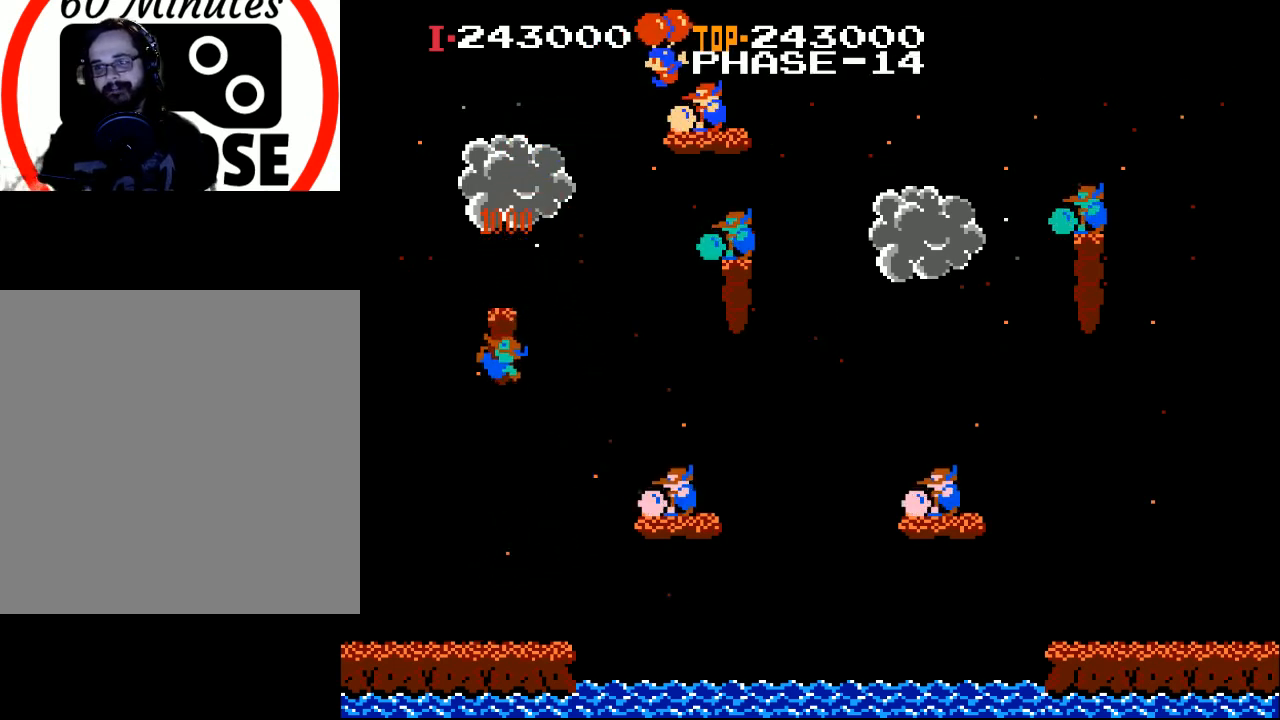
{"buttons": [], "left_stick": "center", "events": [[100, "DPAD_LEFT", "down"], [400, "DPAD_LEFT", "up"]]}
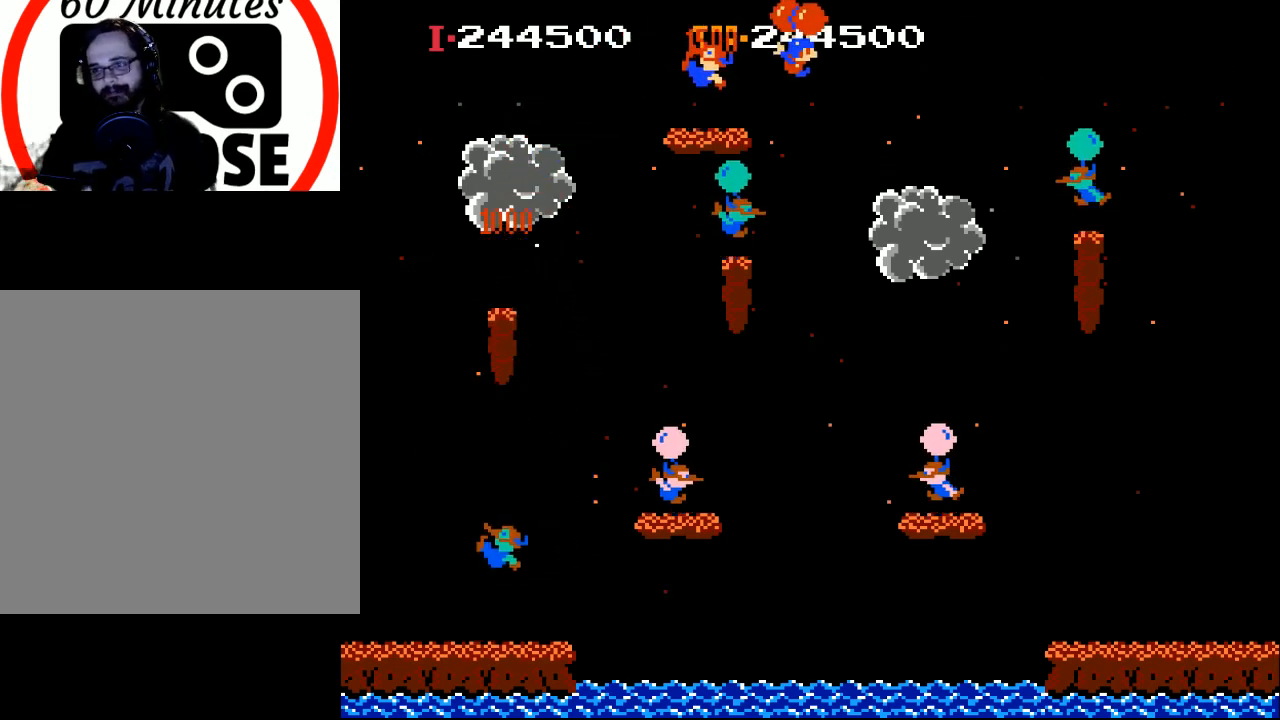
{"buttons": ["X", "DPAD_RIGHT"], "left_stick": "center", "events": [[33, "DPAD_RIGHT", "down"], [33, "X", "down"], [167, "X", "up"], [367, "X", "down"]]}
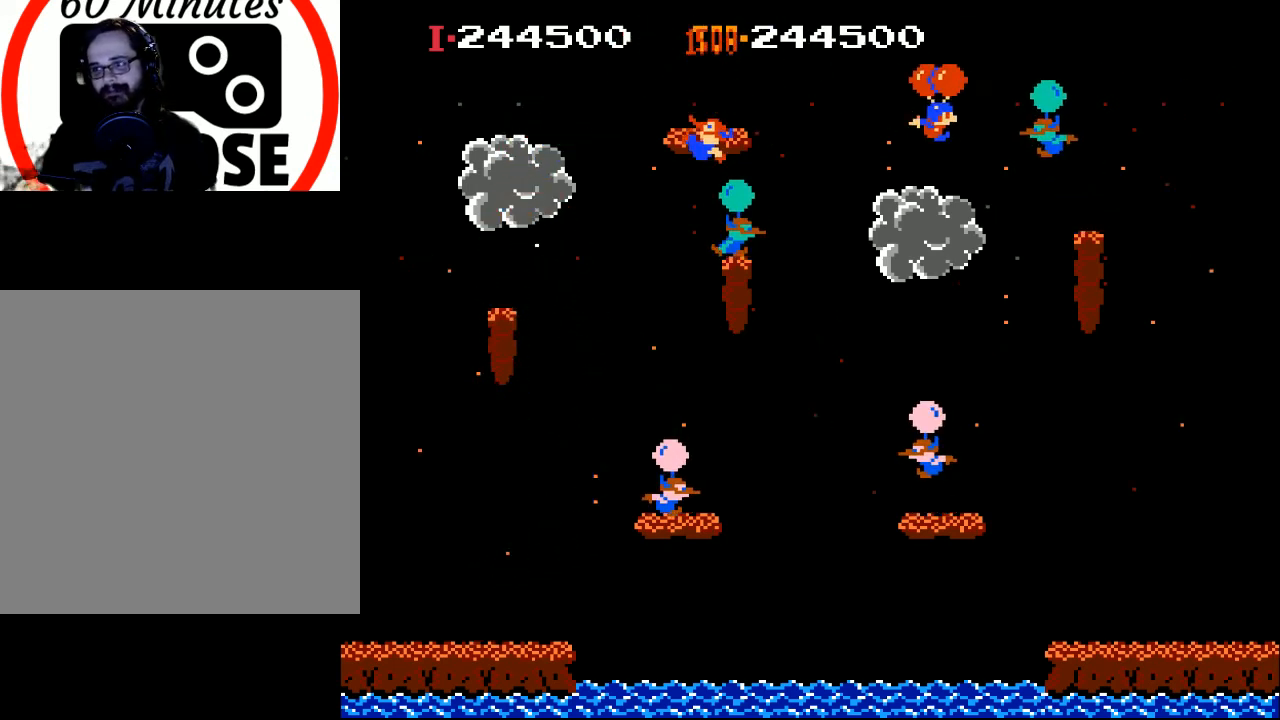
{"buttons": ["X", "DPAD_LEFT"], "left_stick": "center", "events": [[200, "DPAD_RIGHT", "up"], [233, "DPAD_LEFT", "down"]]}
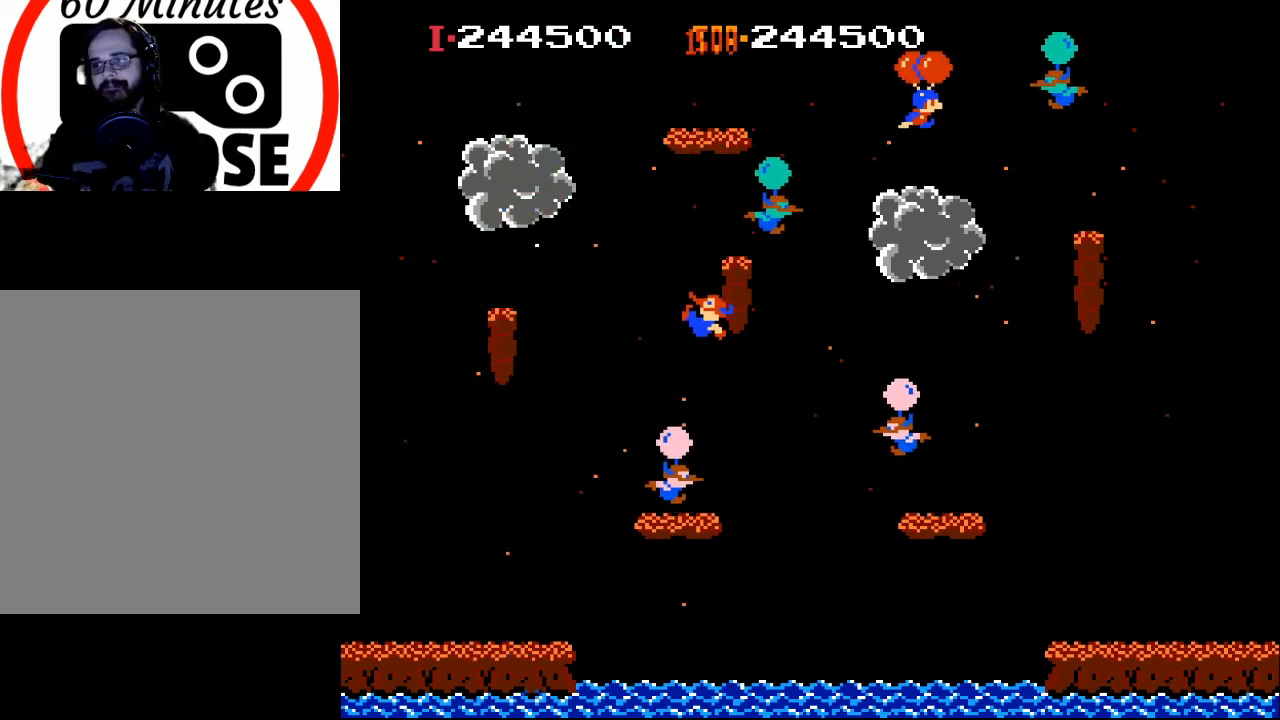
{"buttons": ["X"], "left_stick": "center", "events": [[33, "DPAD_LEFT", "up"], [133, "DPAD_RIGHT", "down"], [433, "DPAD_RIGHT", "up"]]}
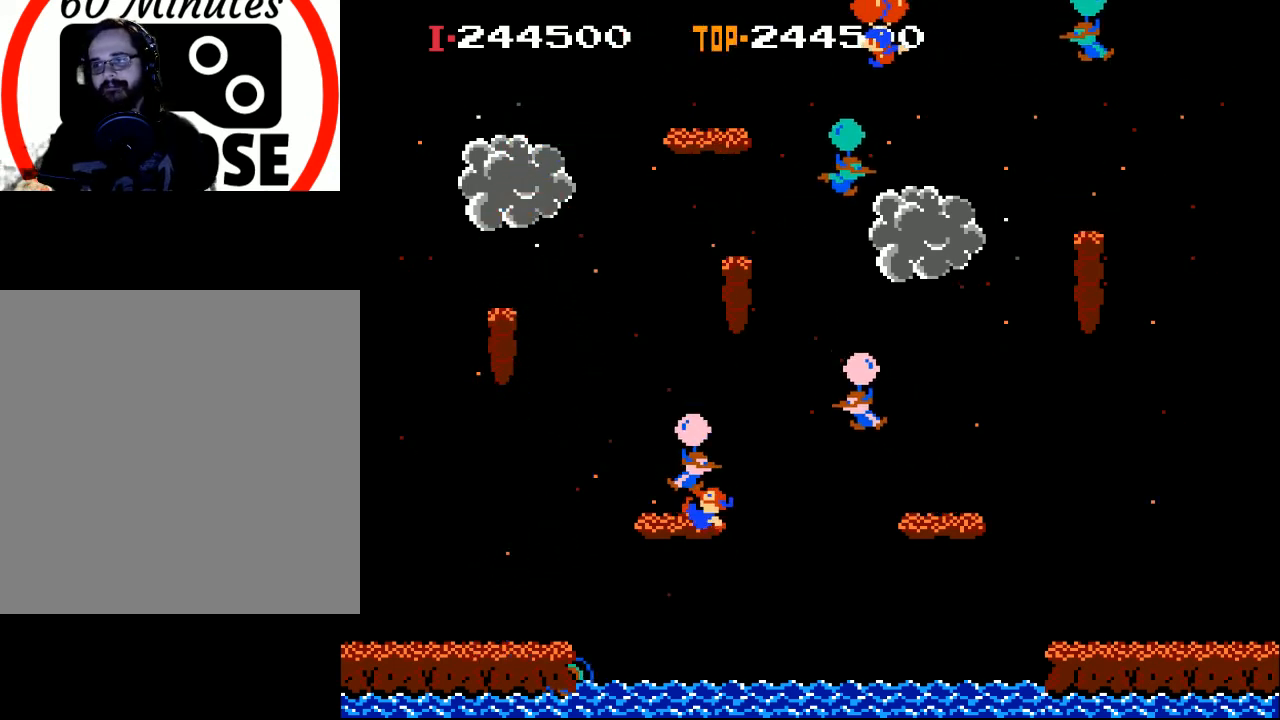
{"buttons": ["DPAD_RIGHT"], "left_stick": "center", "events": [[33, "DPAD_LEFT", "down"], [267, "DPAD_LEFT", "up"], [367, "DPAD_RIGHT", "down"], [467, "X", "up"]]}
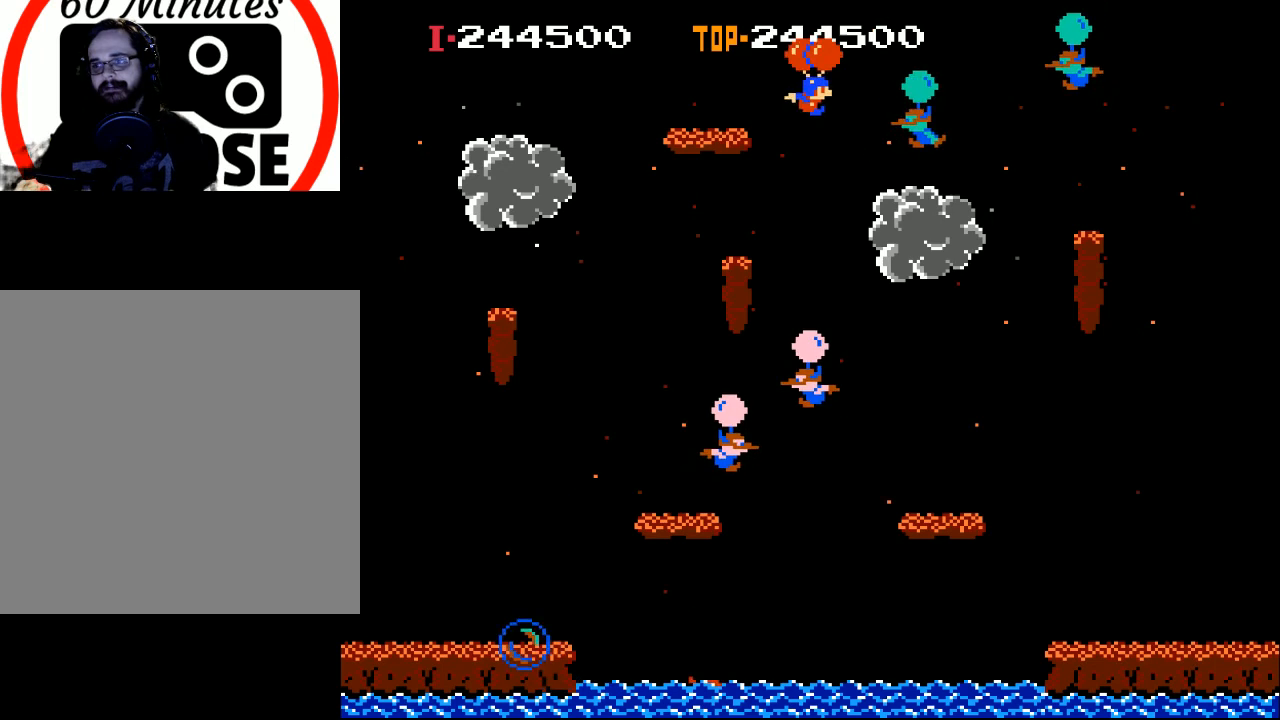
{"buttons": ["X"], "left_stick": "center", "events": [[33, "X", "down"], [300, "DPAD_RIGHT", "up"]]}